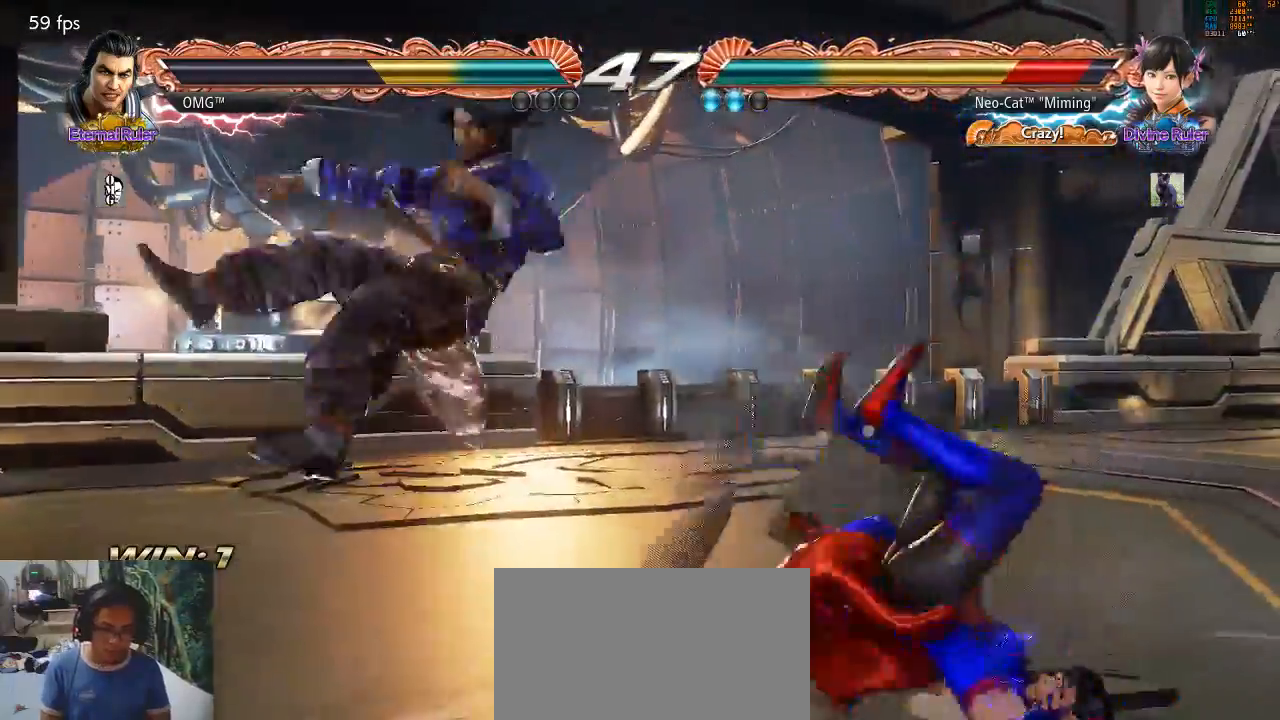
Gameplay with a controller (arcade stick); each line is a JSON object with the inputs held at the frame after it. "events" lists button and stick changes between this image and that frame as [ms after this image, input, new state], when the widget could be followed in between. Not read: L3 R3 START.
{"buttons": [], "left_stick": "right", "events": []}
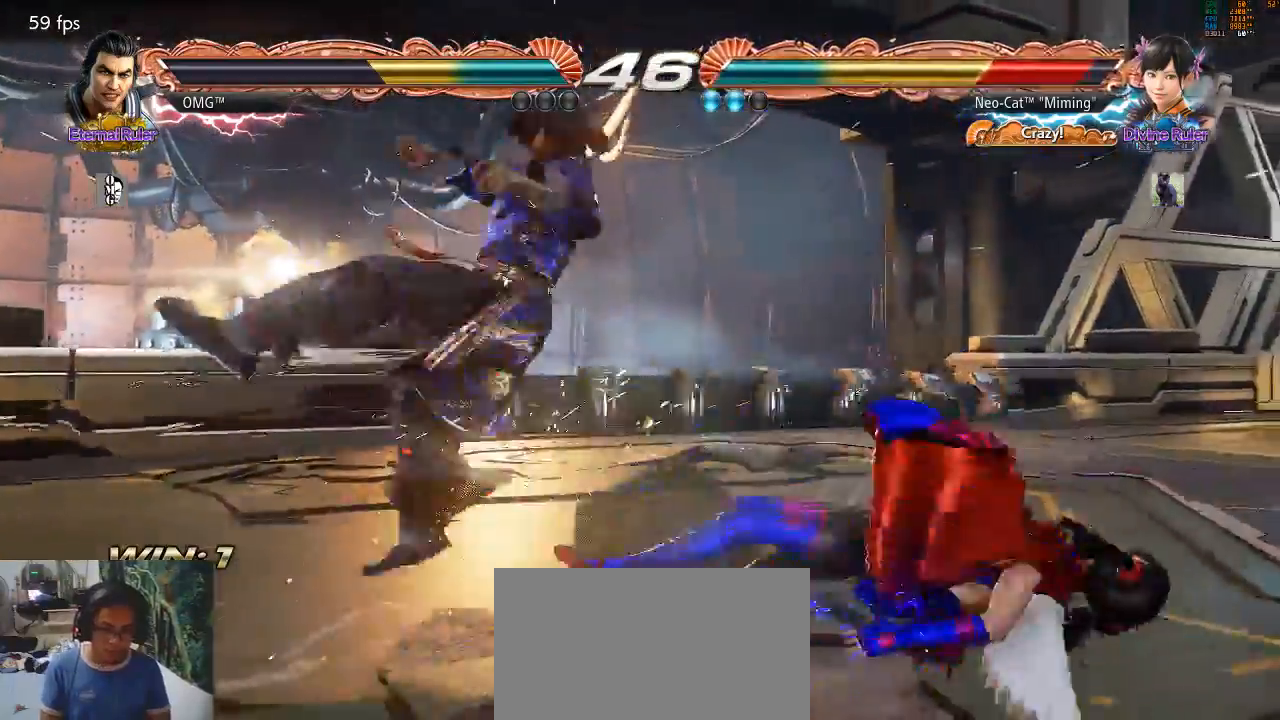
{"buttons": [], "left_stick": "right", "events": []}
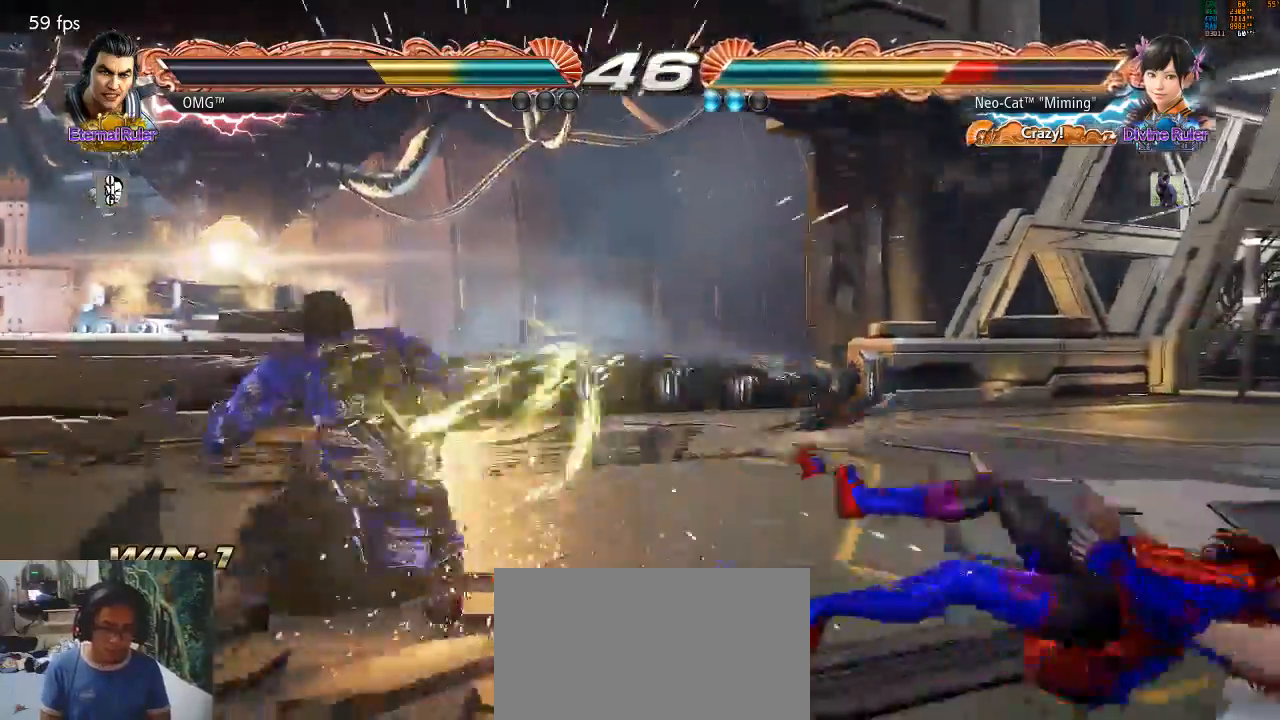
{"buttons": [], "left_stick": "left", "events": [[467, "left_stick", "left"]]}
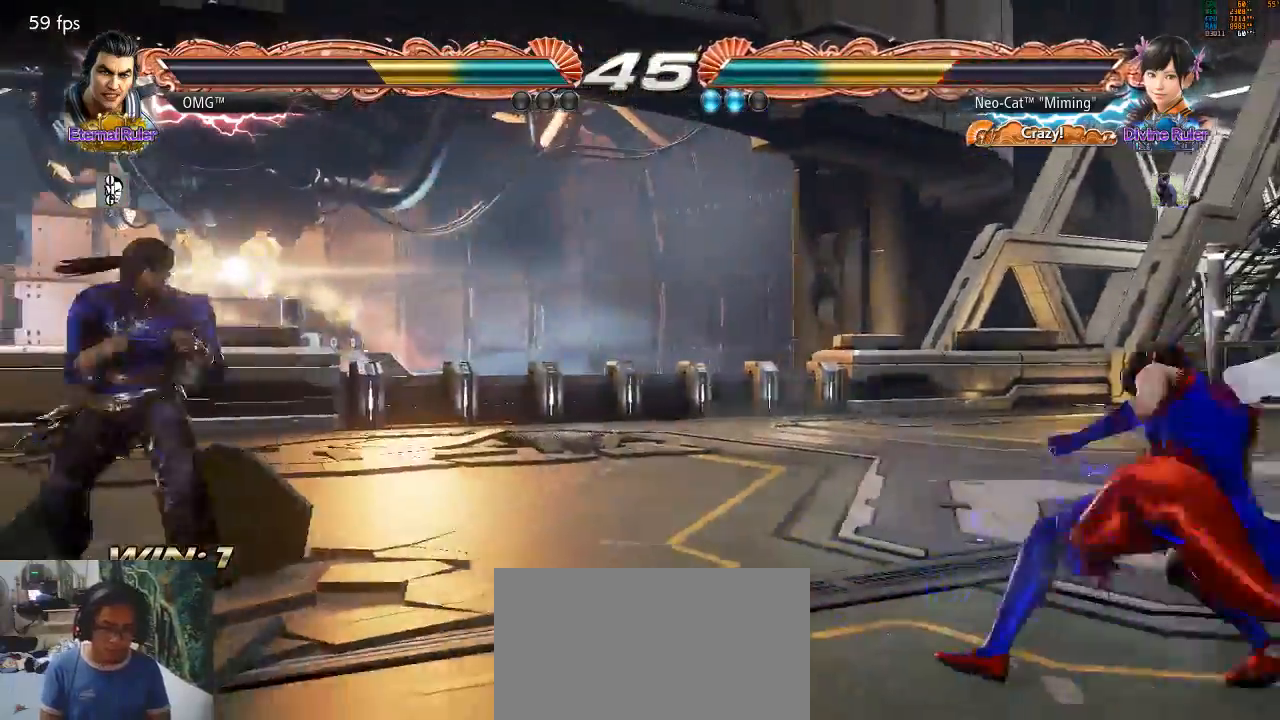
{"buttons": [], "left_stick": "center"}
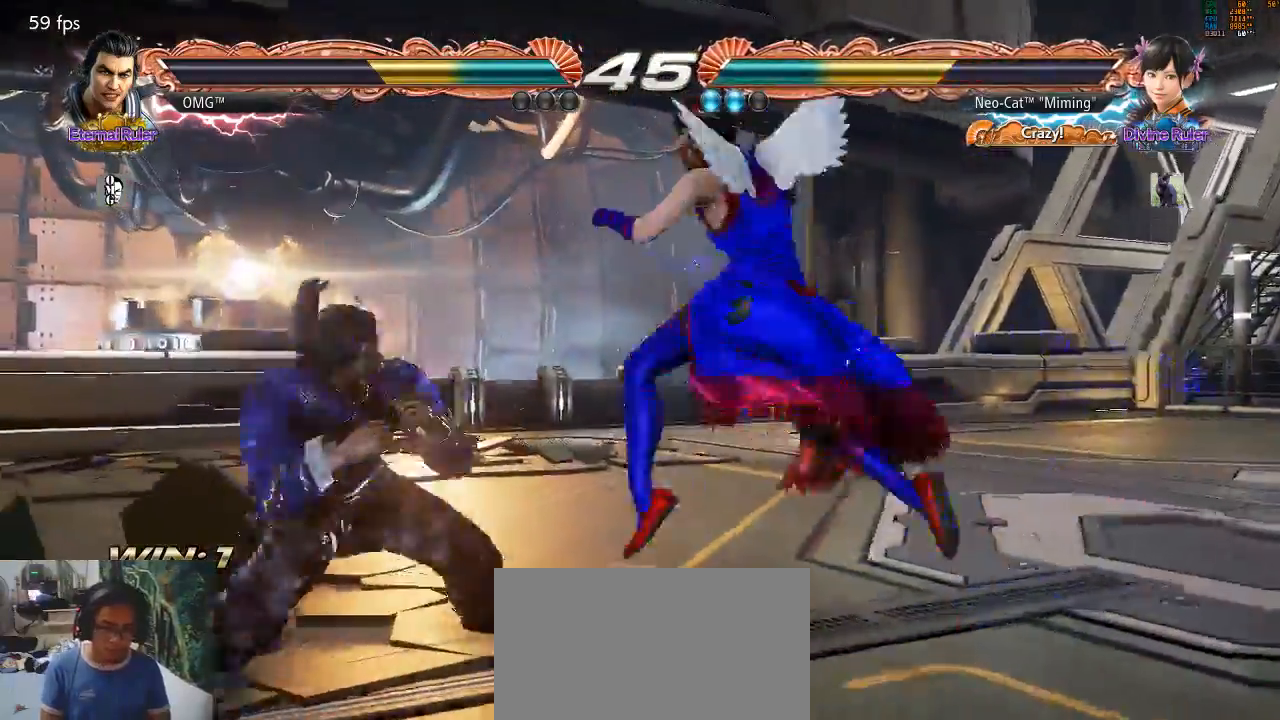
{"buttons": [], "left_stick": "center", "events": []}
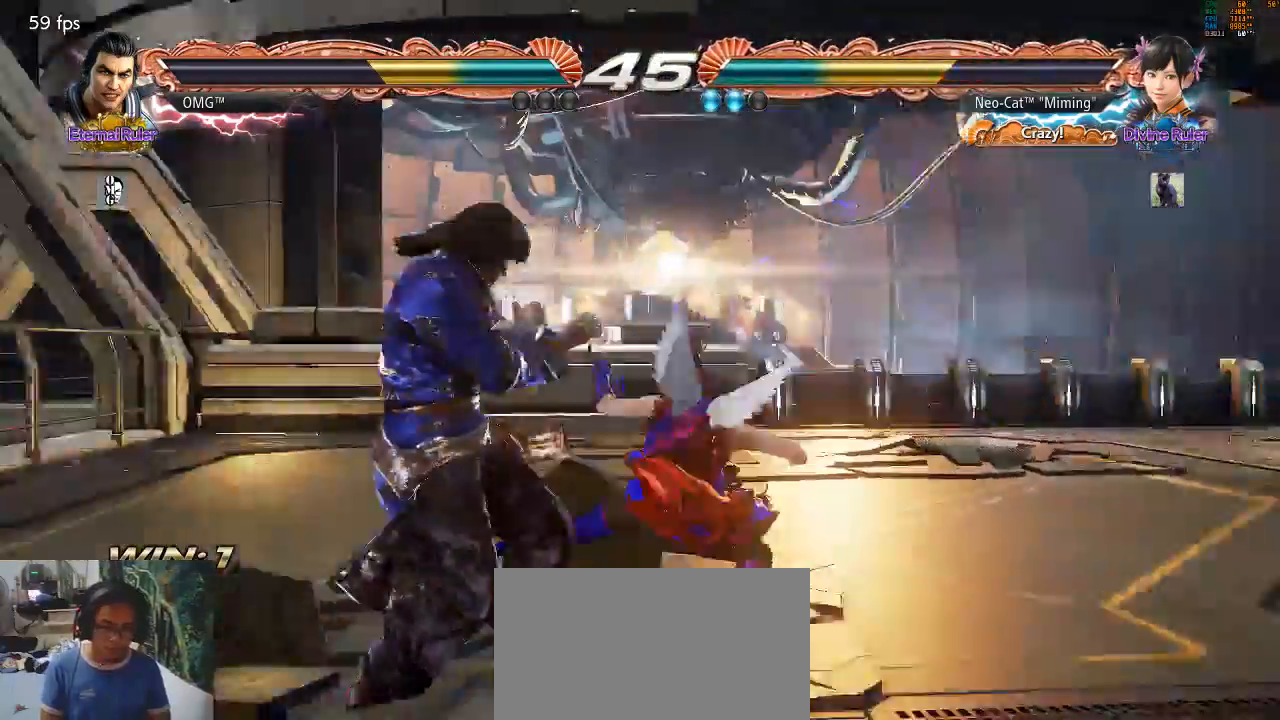
{"buttons": [], "left_stick": "center", "events": [[100, "TRIANGLE", "down"], [267, "TRIANGLE", "up"]]}
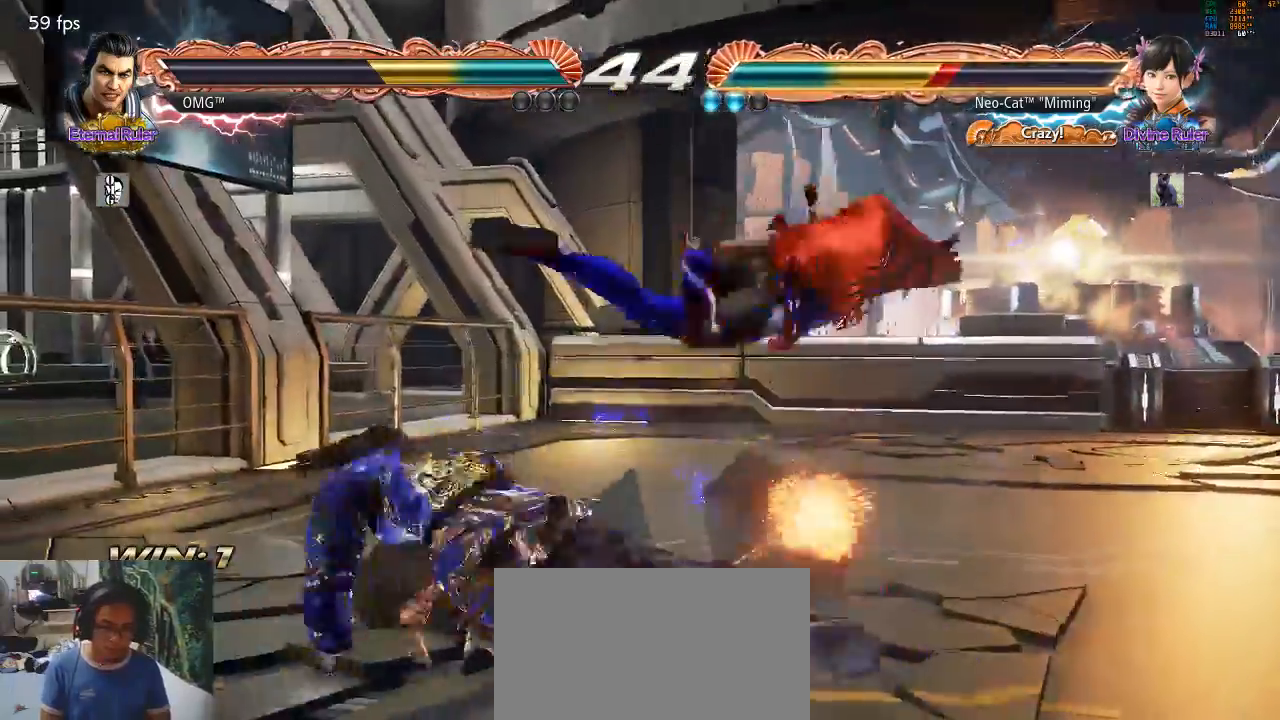
{"buttons": [], "left_stick": "center", "events": [[200, "left_stick", "right"], [467, "left_stick", "center"]]}
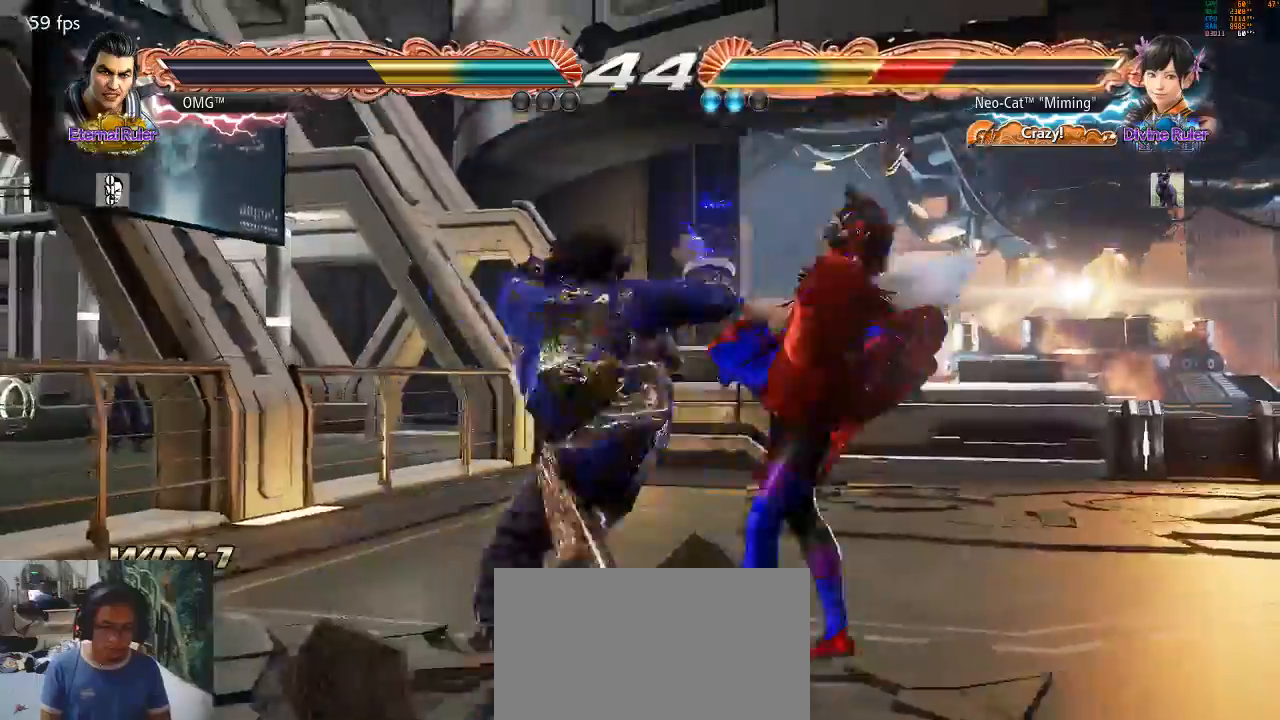
{"buttons": [], "left_stick": "center", "events": []}
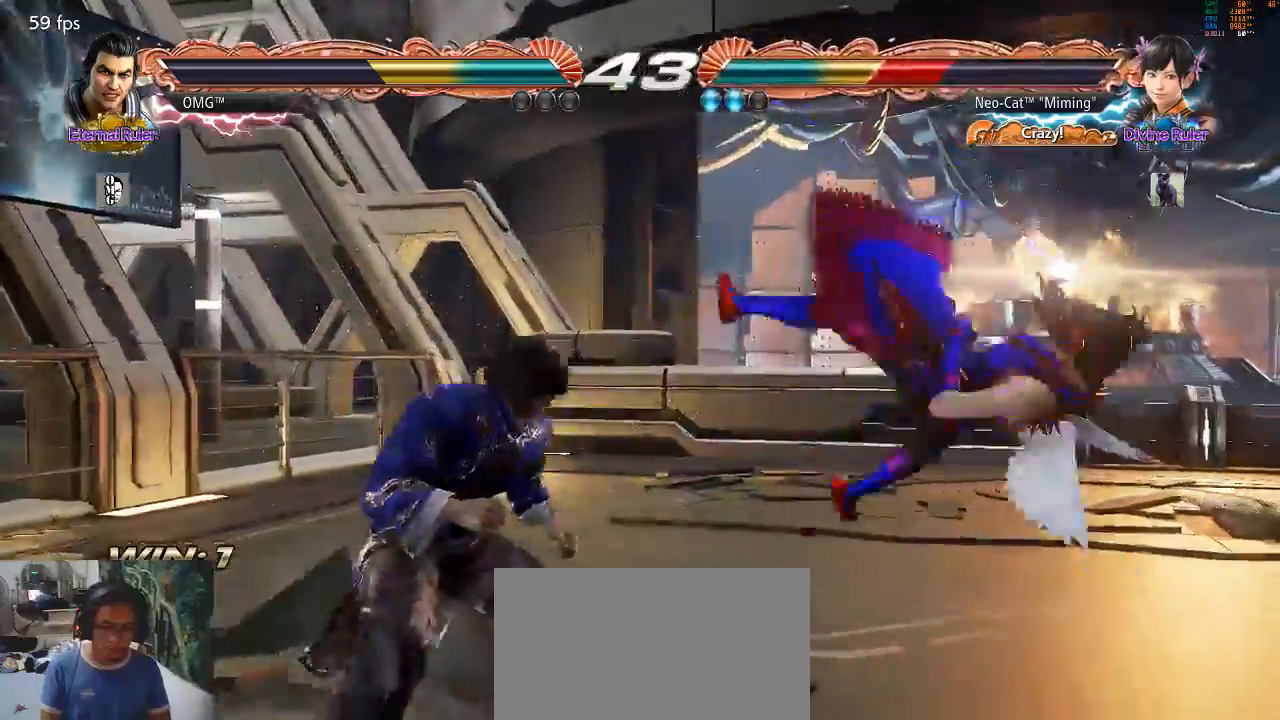
{"buttons": [], "left_stick": "down-right", "events": [[33, "SQUARE", "down"], [100, "SQUARE", "up"], [167, "SQUARE", "down"], [233, "SQUARE", "up"], [333, "left_stick", "down-right"]]}
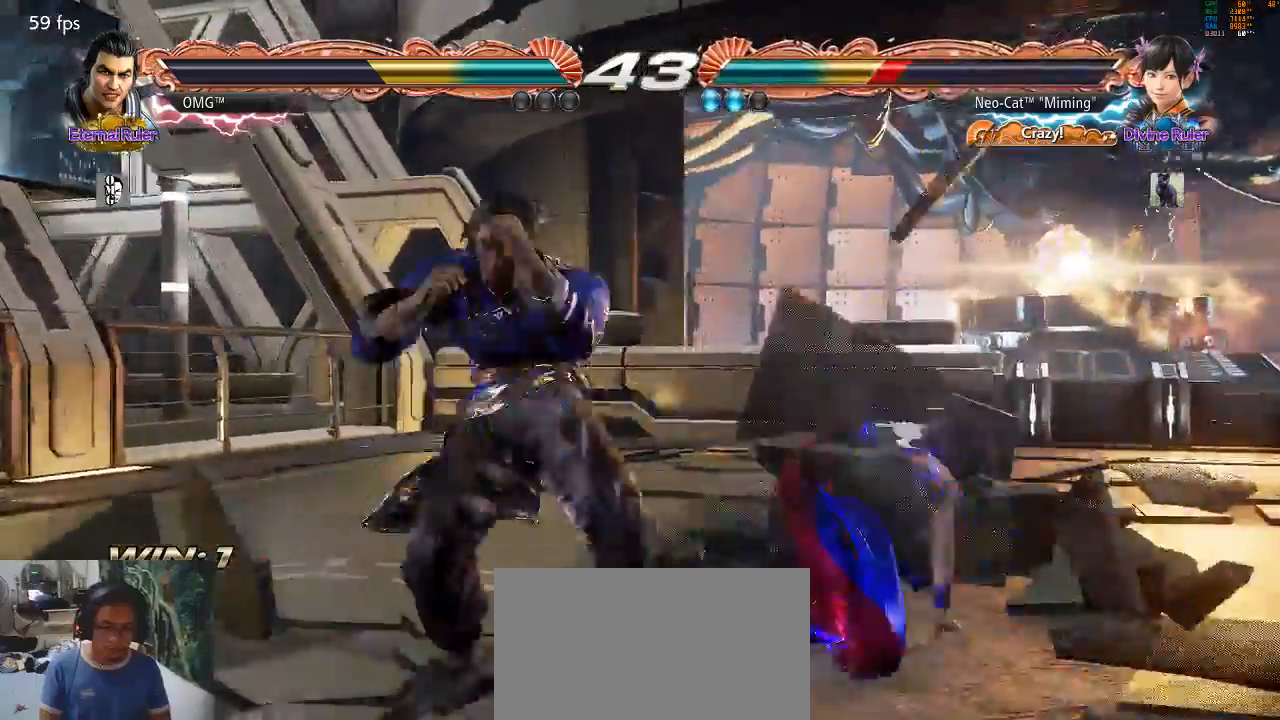
{"buttons": [], "left_stick": "center", "events": [[467, "left_stick", "center"]]}